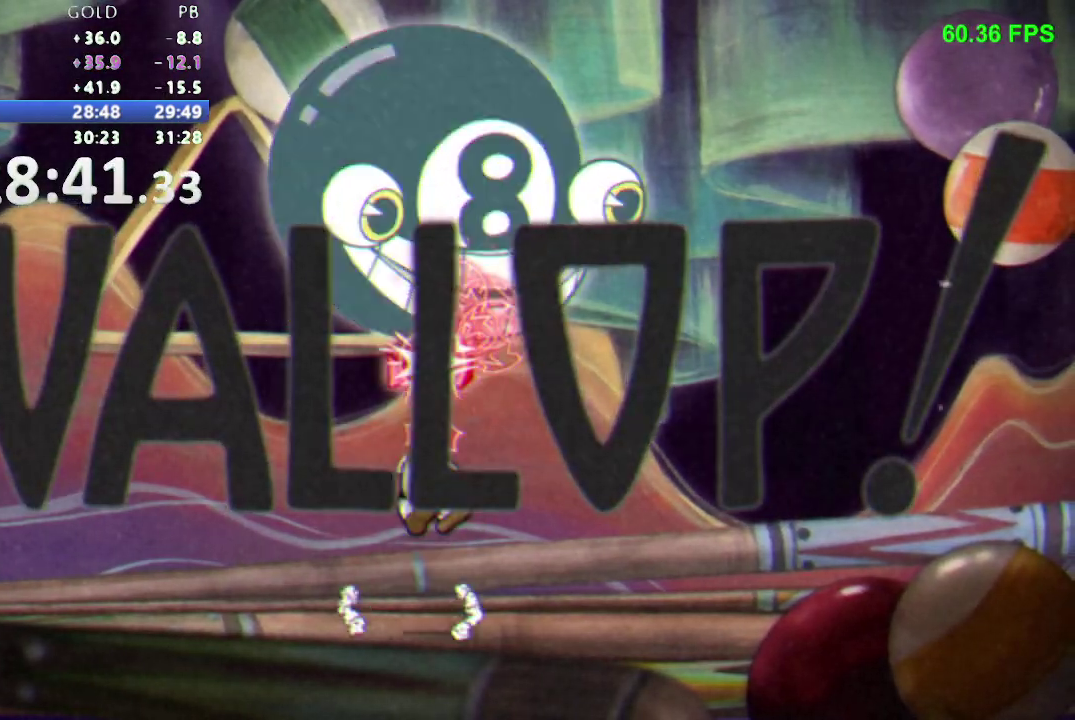
Gameplay with a controller (Nintendo layout); each line is a JSON object with the inputs held at the frame after it. "events" lists button and stick changes between this image and that frame as [ms after this image, input, new state], when the widget could be followed in between. Not read: L3 R3 SELECT START.
{"buttons": ["R1", "DPAD_UP"], "events": [[150, "B", "up"]]}
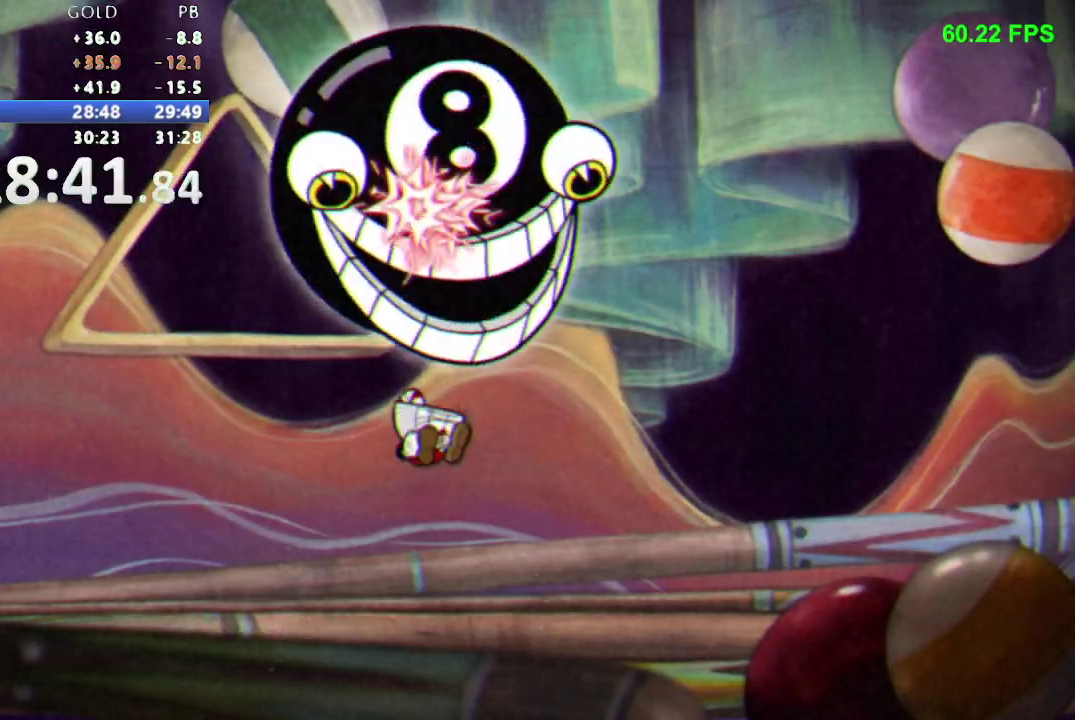
{"buttons": ["R1", "DPAD_UP"], "events": [[133, "B", "down"], [283, "B", "up"]]}
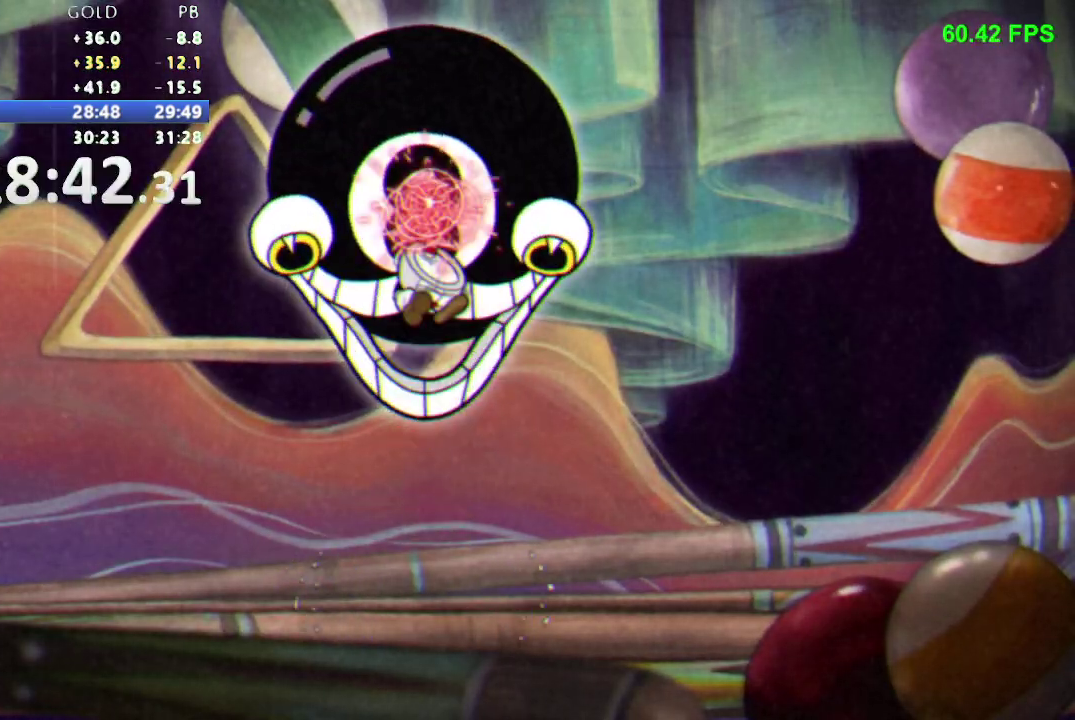
{"buttons": ["R1", "DPAD_UP"], "events": []}
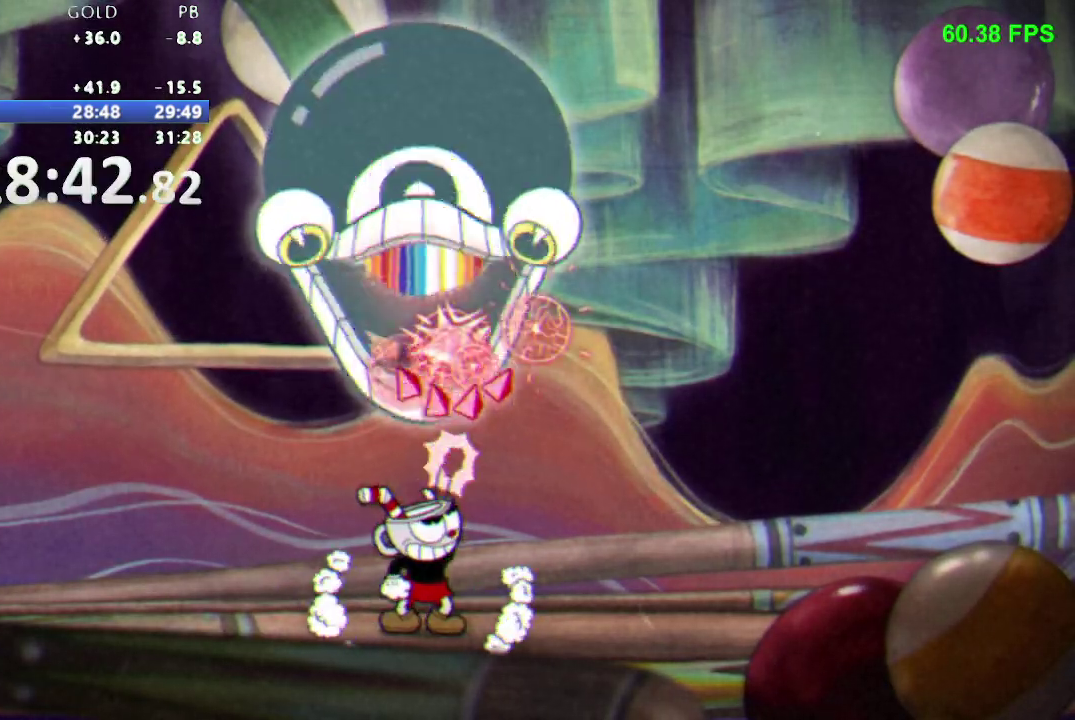
{"buttons": ["R1", "DPAD_UP"], "events": []}
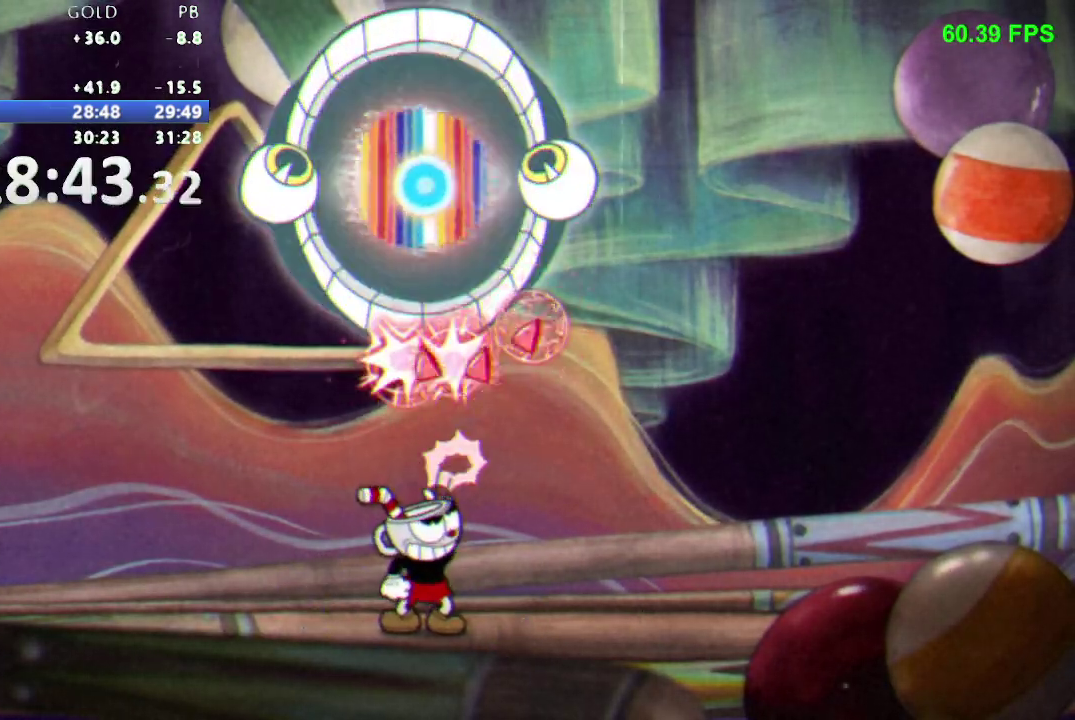
{"buttons": ["R1", "DPAD_UP", "DPAD_LEFT"], "events": [[467, "DPAD_LEFT", "down"]]}
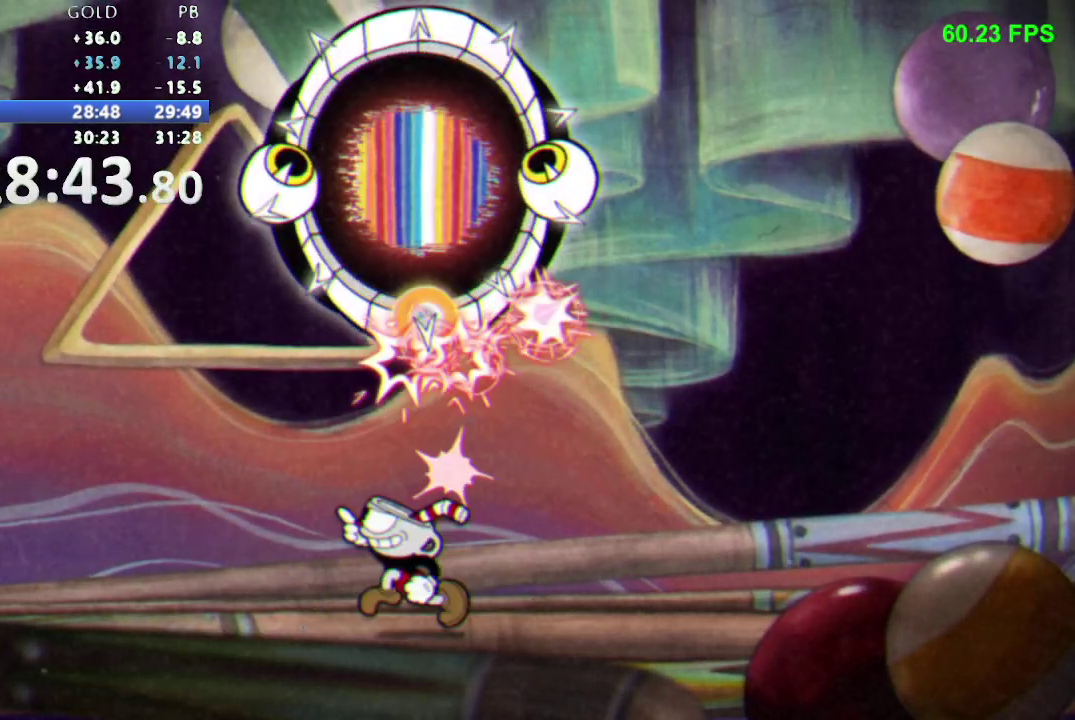
{"buttons": ["R1", "DPAD_UP", "DPAD_RIGHT"], "events": [[167, "DPAD_LEFT", "up"], [217, "B", "down"], [350, "B", "up"], [417, "DPAD_RIGHT", "down"]]}
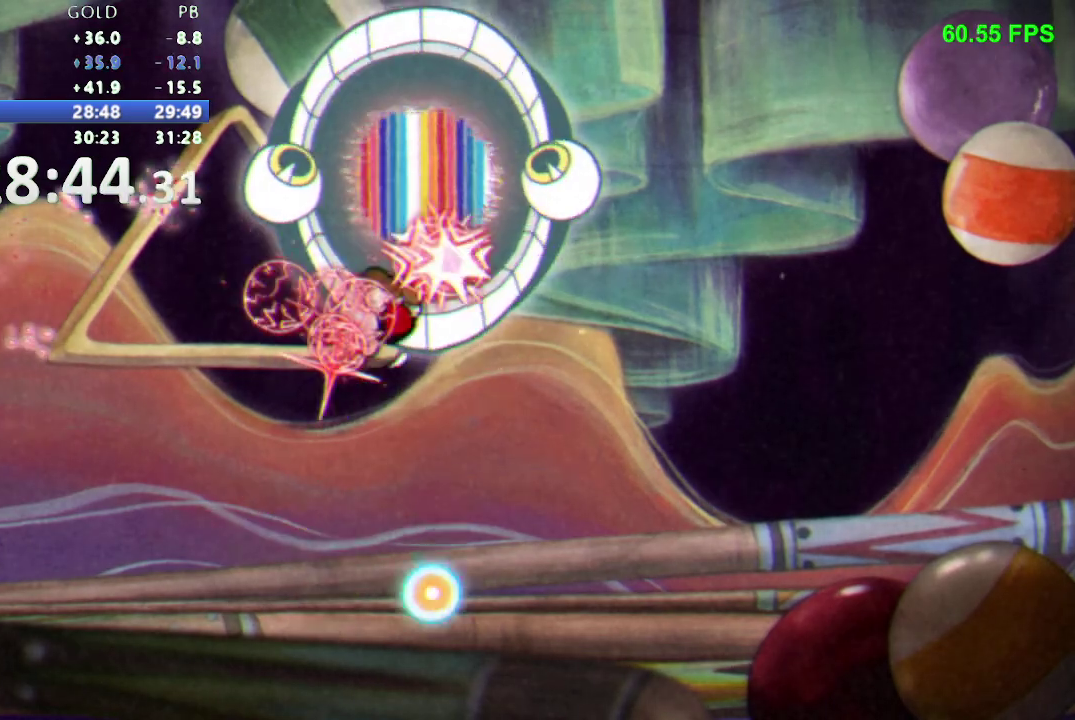
{"buttons": ["R1", "DPAD_UP"], "events": [[50, "DPAD_RIGHT", "up"]]}
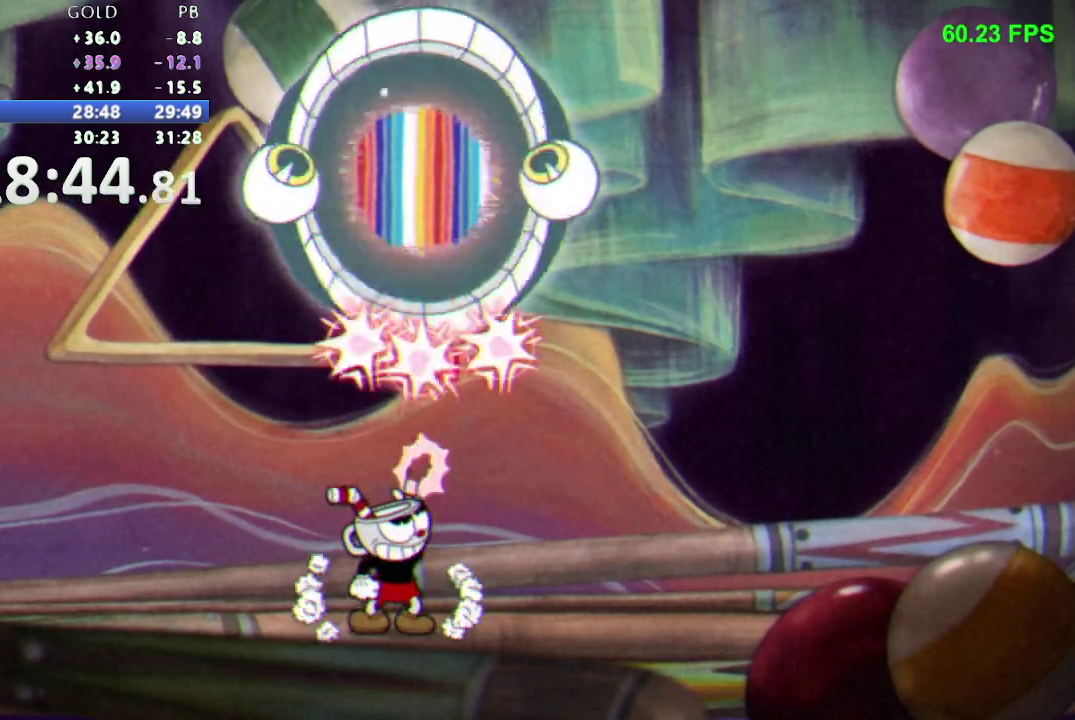
{"buttons": ["R1", "DPAD_UP"], "events": []}
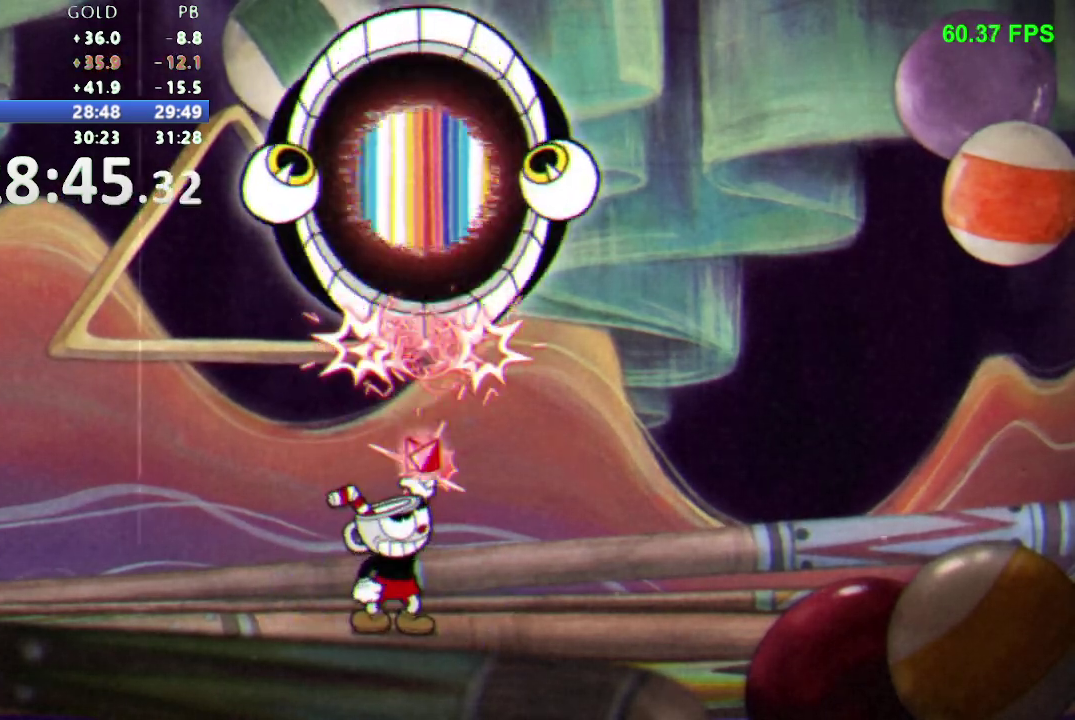
{"buttons": ["R1", "DPAD_UP"], "events": []}
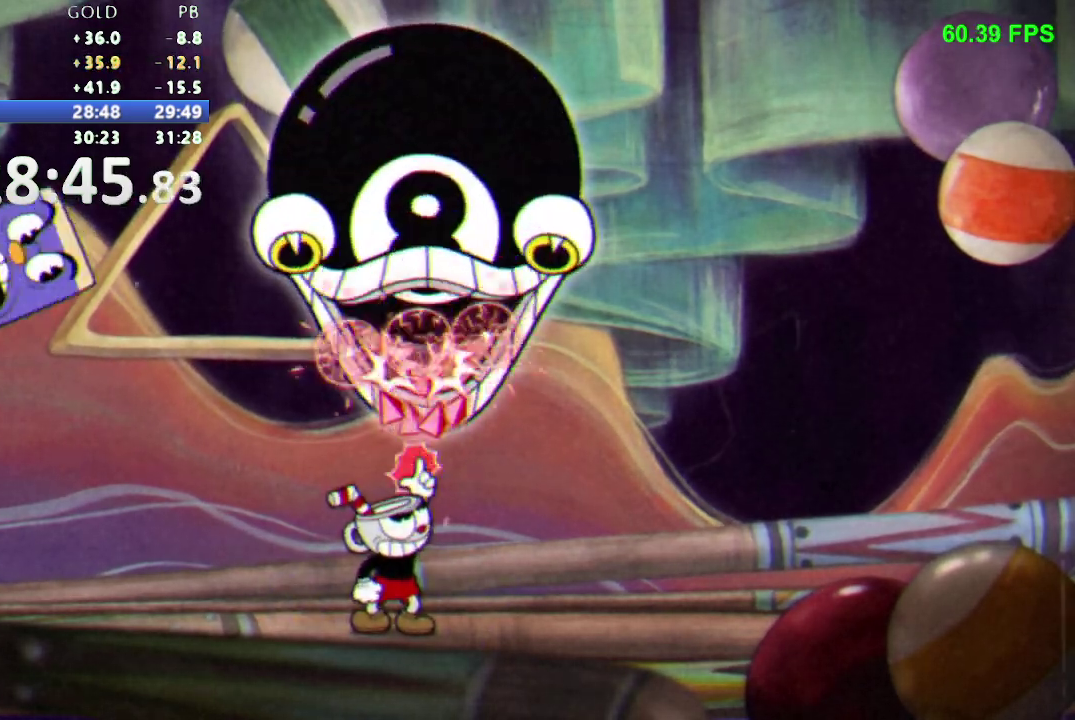
{"buttons": ["R1", "DPAD_UP"], "events": [[250, "DPAD_RIGHT", "down"], [333, "DPAD_RIGHT", "up"]]}
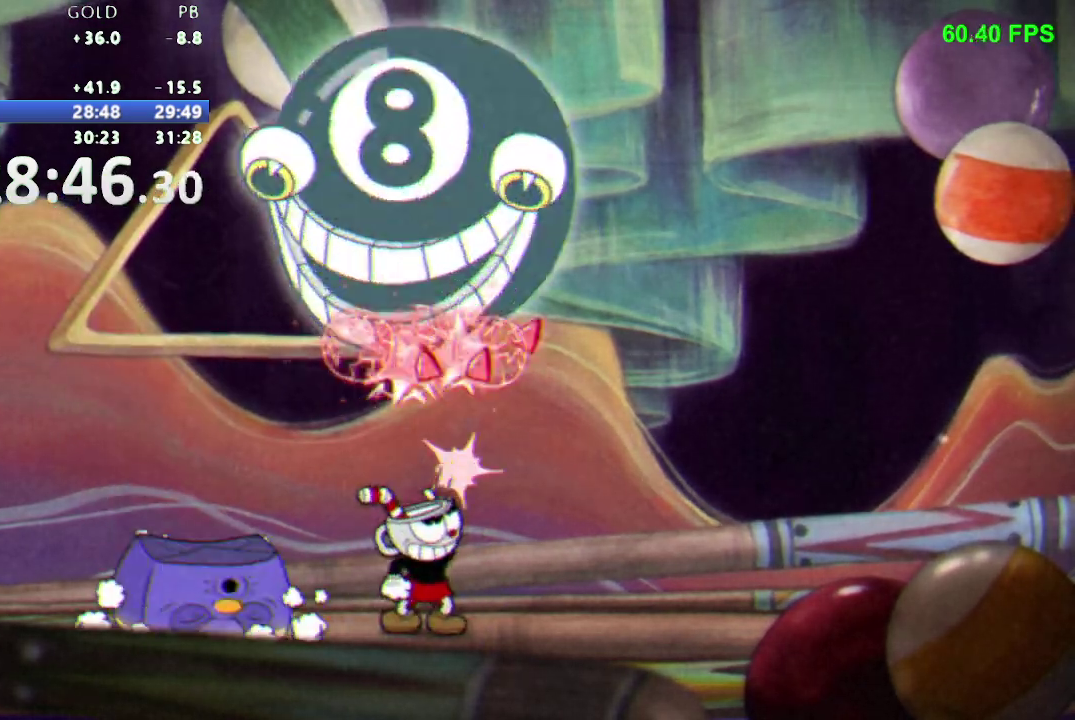
{"buttons": ["R1", "DPAD_UP"], "events": []}
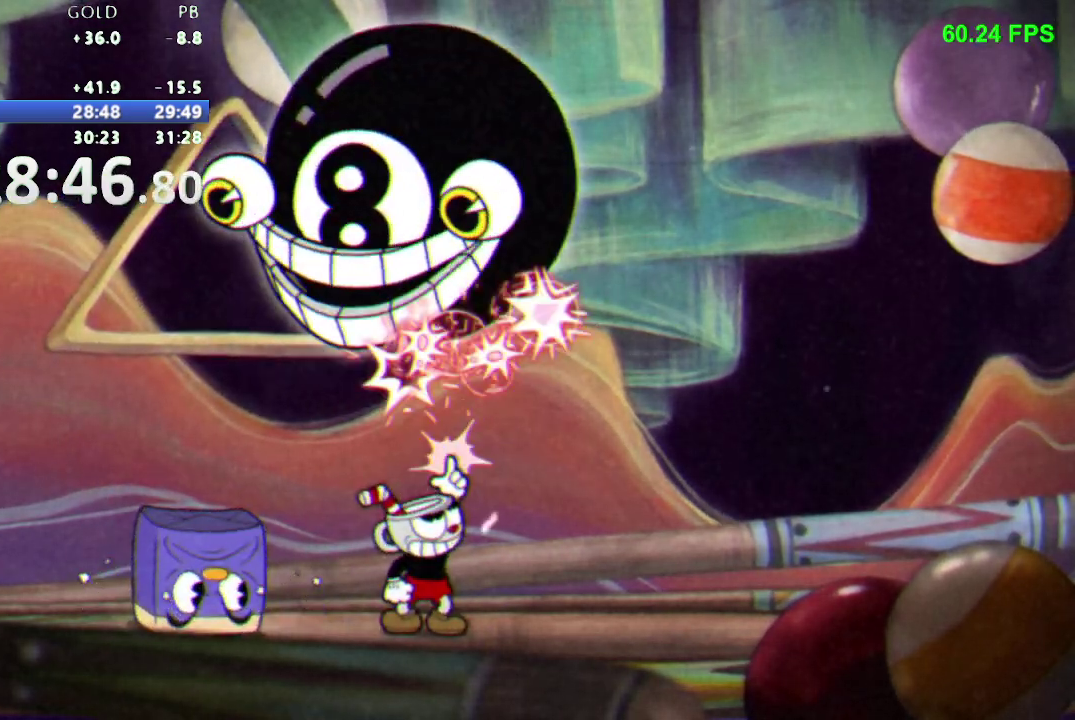
{"buttons": ["R1", "DPAD_UP"], "events": []}
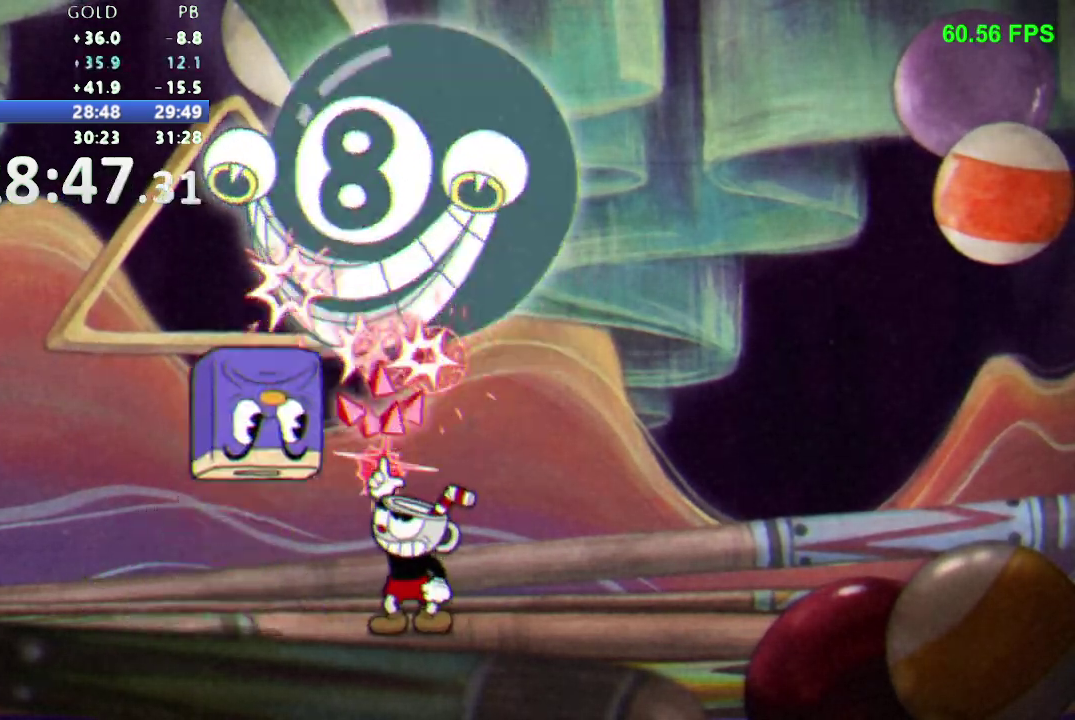
{"buttons": ["R1", "DPAD_UP"], "events": []}
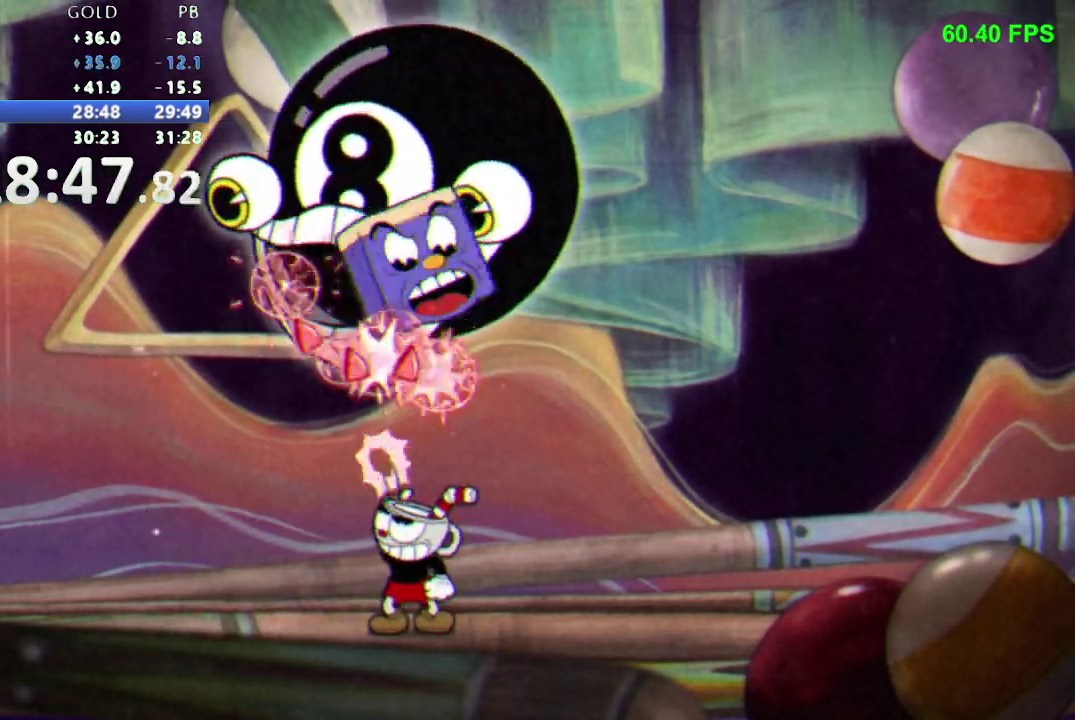
{"buttons": ["R1", "DPAD_UP"], "events": []}
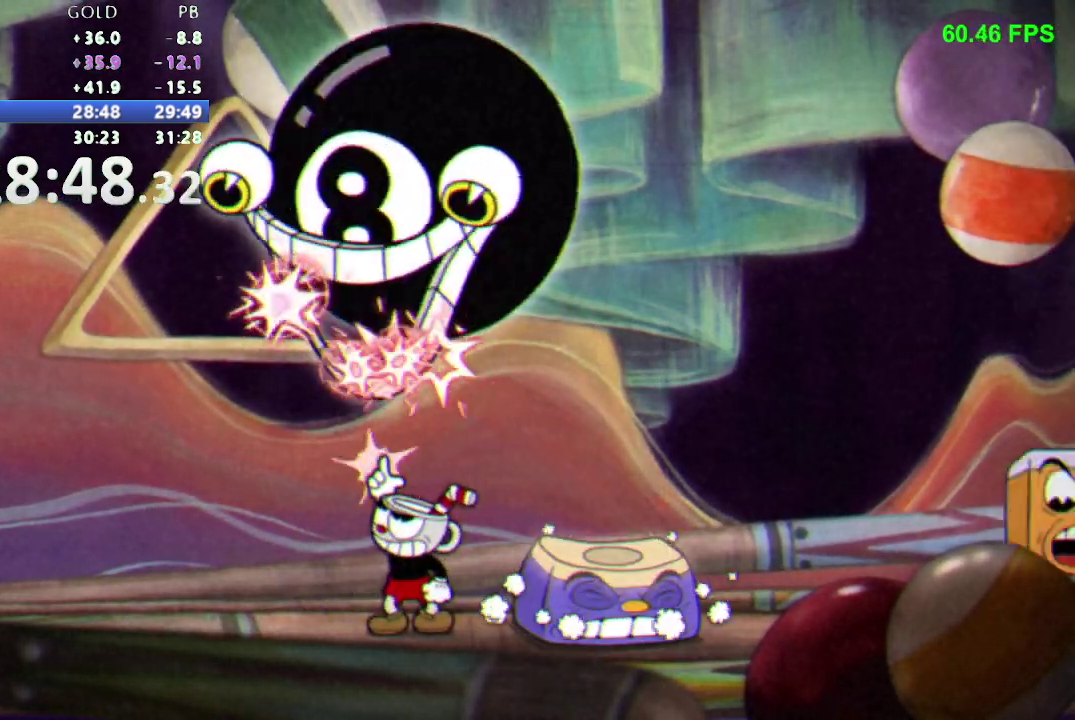
{"buttons": ["L1", "R1", "DPAD_UP"], "events": [[67, "B", "down"], [267, "B", "up"], [267, "L1", "down"], [333, "A", "down"], [367, "L1", "up"], [417, "L1", "down"], [483, "A", "up"]]}
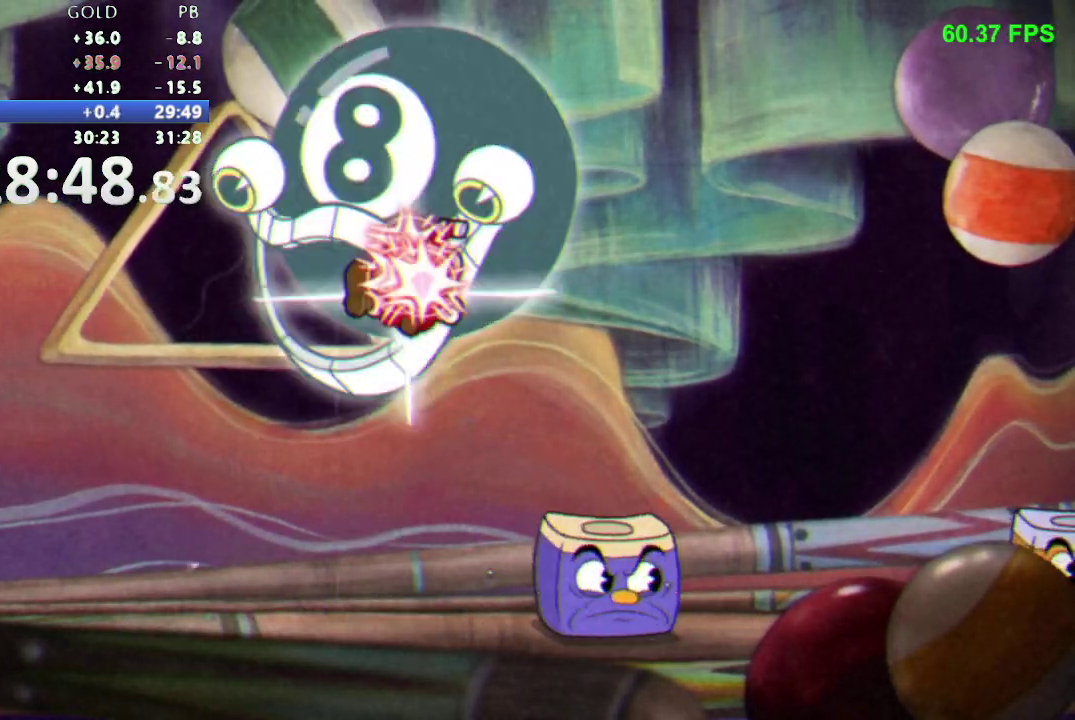
{"buttons": ["R1", "DPAD_UP"], "events": [[50, "L1", "up"]]}
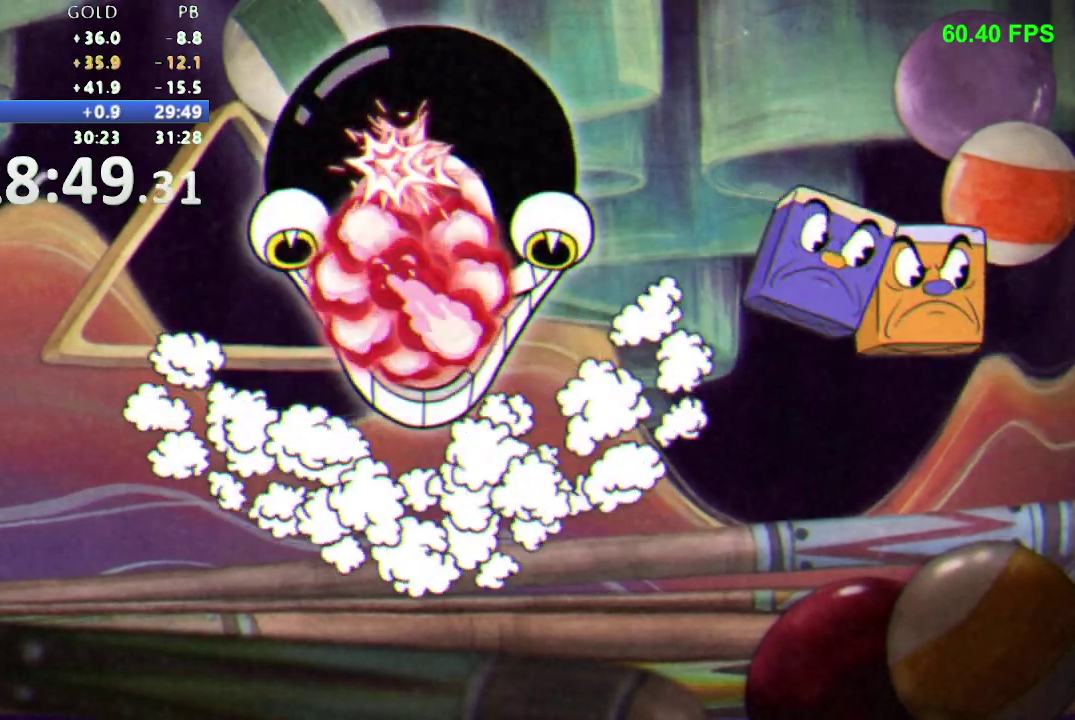
{"buttons": ["R1", "DPAD_UP"], "events": []}
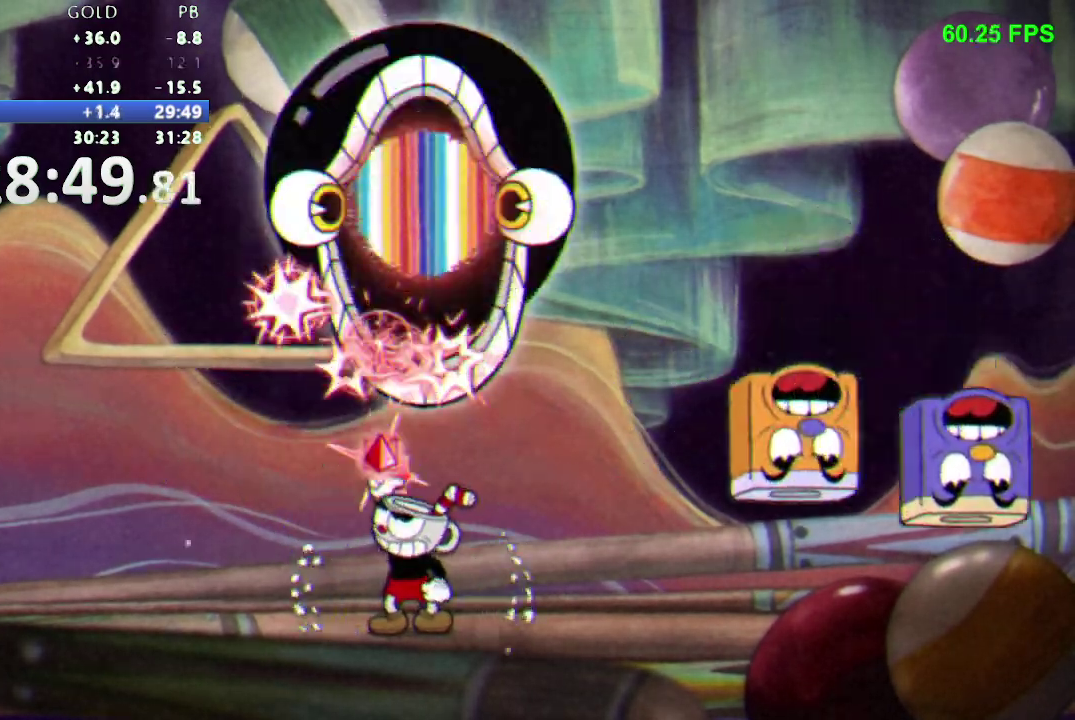
{"buttons": ["R1", "DPAD_UP"], "events": []}
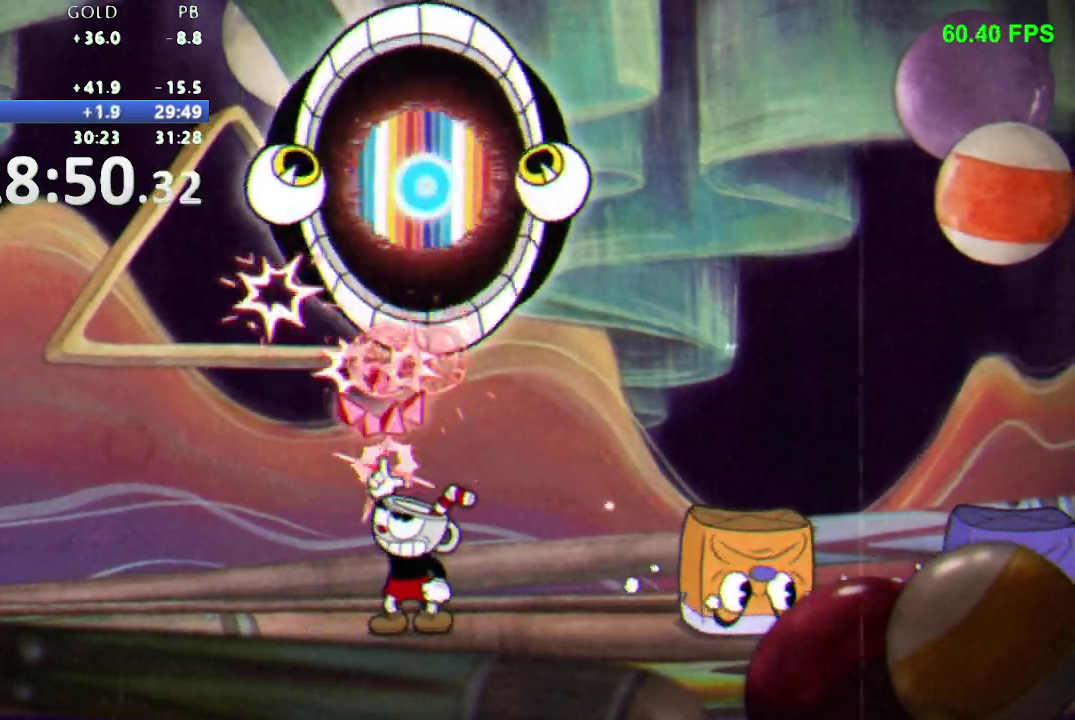
{"buttons": ["R1", "DPAD_UP", "DPAD_LEFT"], "events": [[450, "DPAD_LEFT", "down"]]}
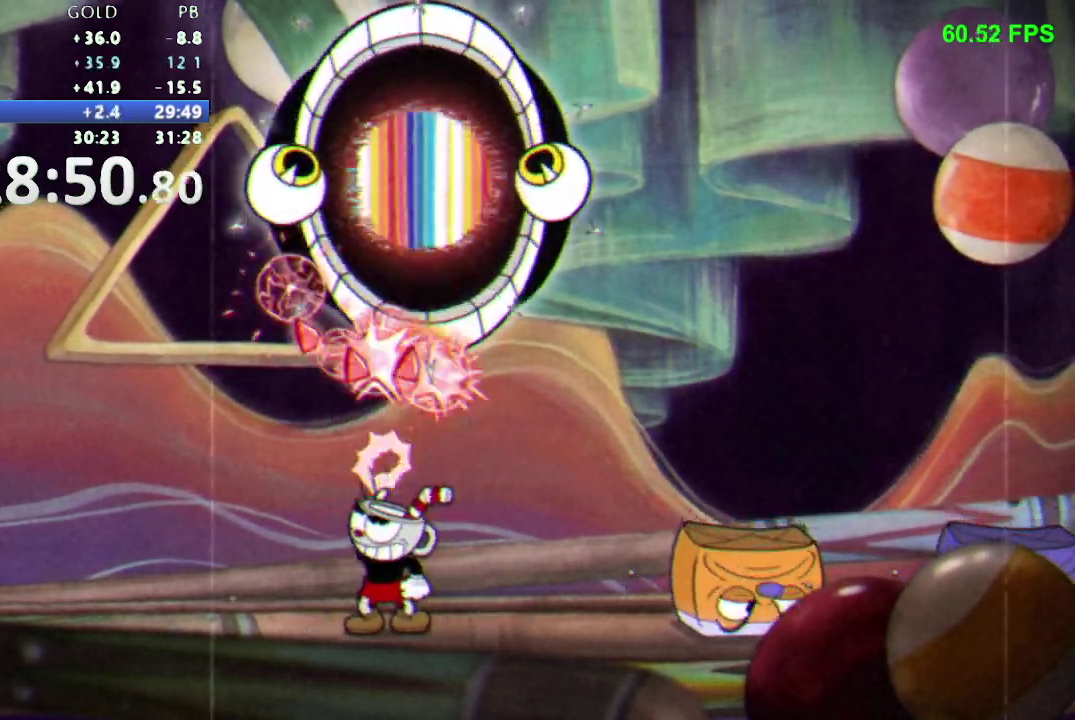
{"buttons": ["R1", "DPAD_UP"], "events": [[183, "DPAD_LEFT", "up"], [217, "B", "down"], [267, "B", "up"]]}
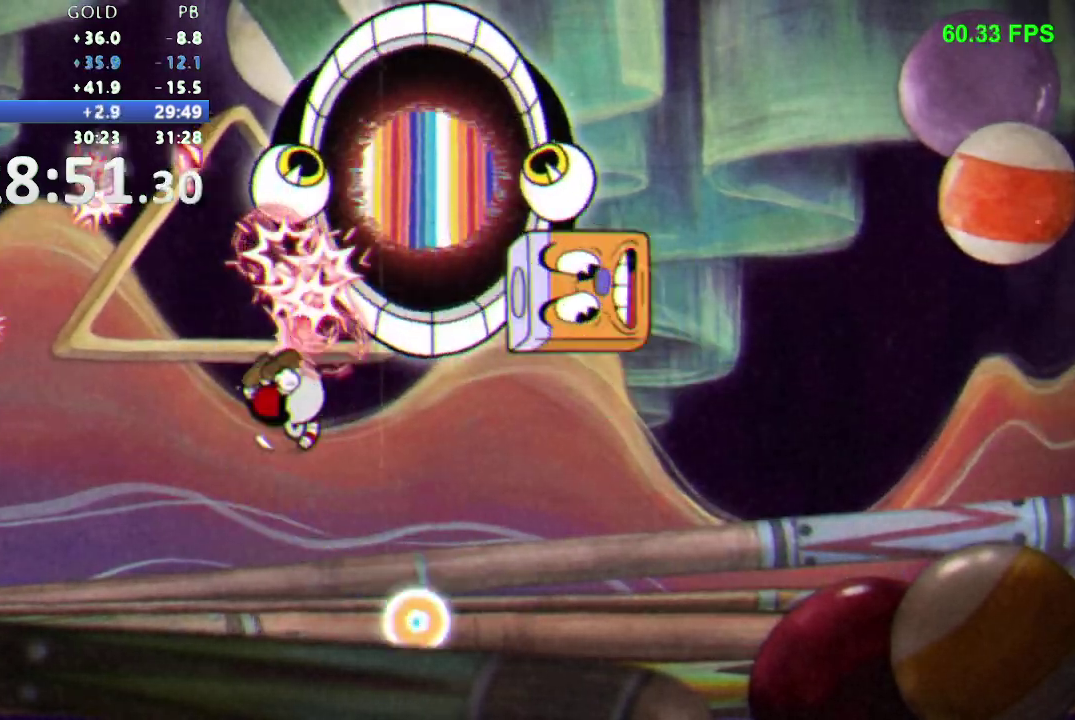
{"buttons": ["R1", "DPAD_UP", "DPAD_RIGHT"], "events": [[117, "DPAD_LEFT", "down"], [283, "DPAD_LEFT", "up"], [300, "B", "down"], [350, "DPAD_RIGHT", "down"], [483, "B", "up"]]}
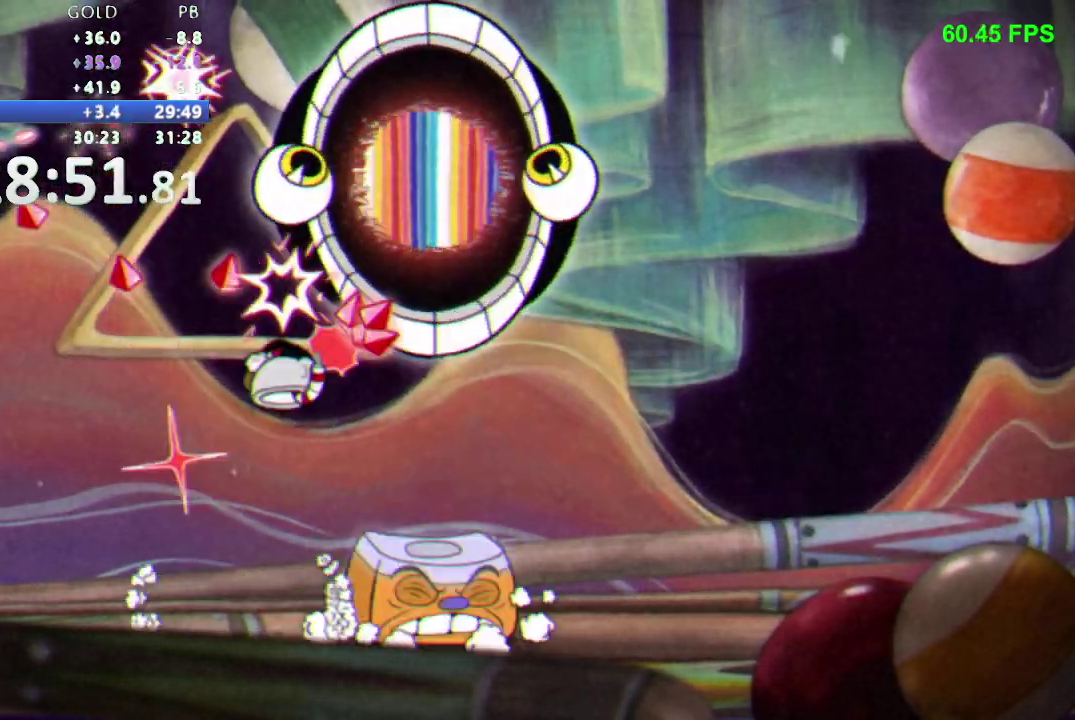
{"buttons": ["R1", "DPAD_UP", "DPAD_LEFT"], "events": [[150, "X", "down"], [267, "X", "up"], [483, "DPAD_RIGHT", "up"], [500, "DPAD_LEFT", "down"]]}
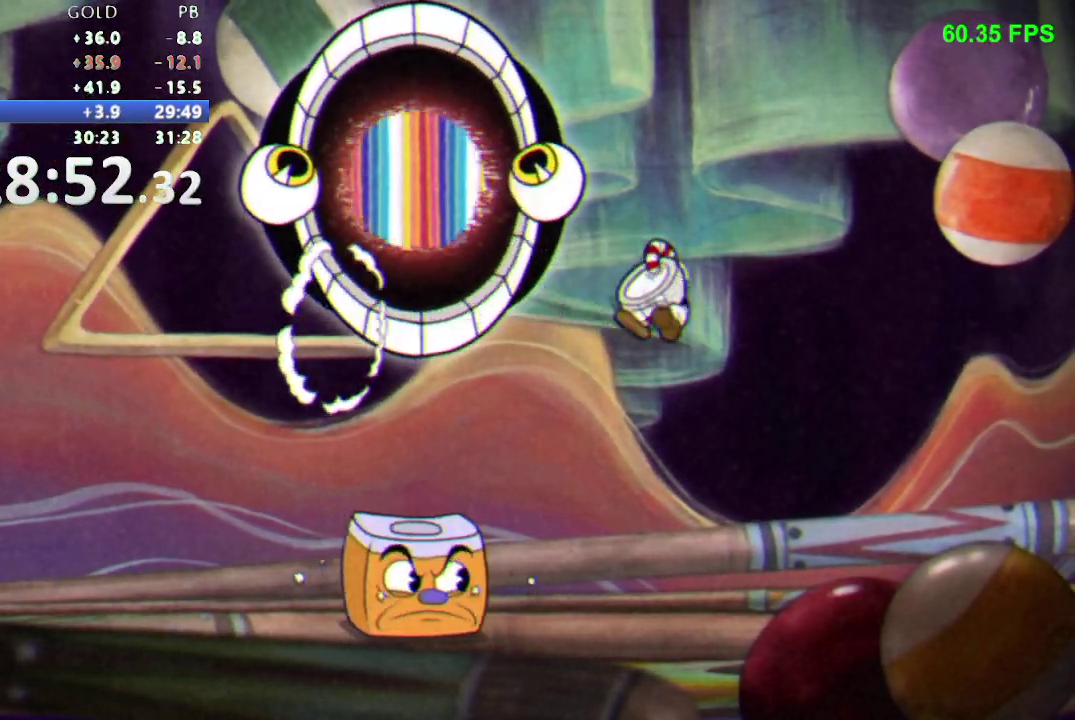
{"buttons": ["R1", "DPAD_UP", "DPAD_LEFT"], "events": [[100, "DPAD_LEFT", "up"], [333, "B", "down"], [333, "DPAD_LEFT", "down"], [450, "B", "up"]]}
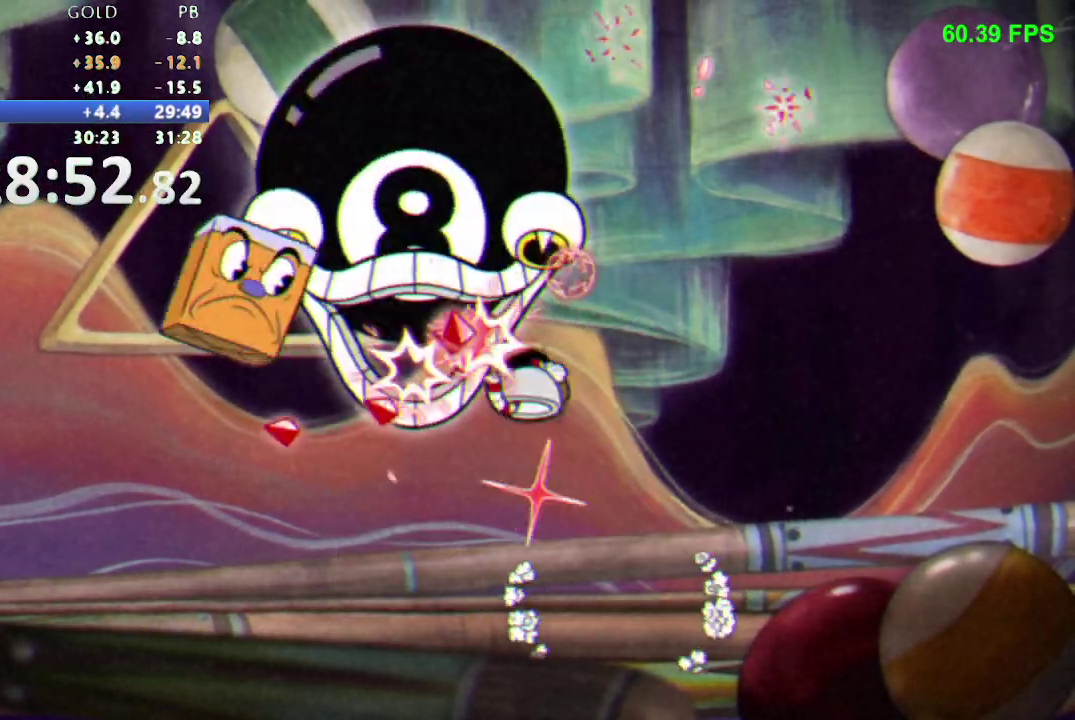
{"buttons": ["R1", "DPAD_UP"], "events": [[250, "DPAD_LEFT", "up"]]}
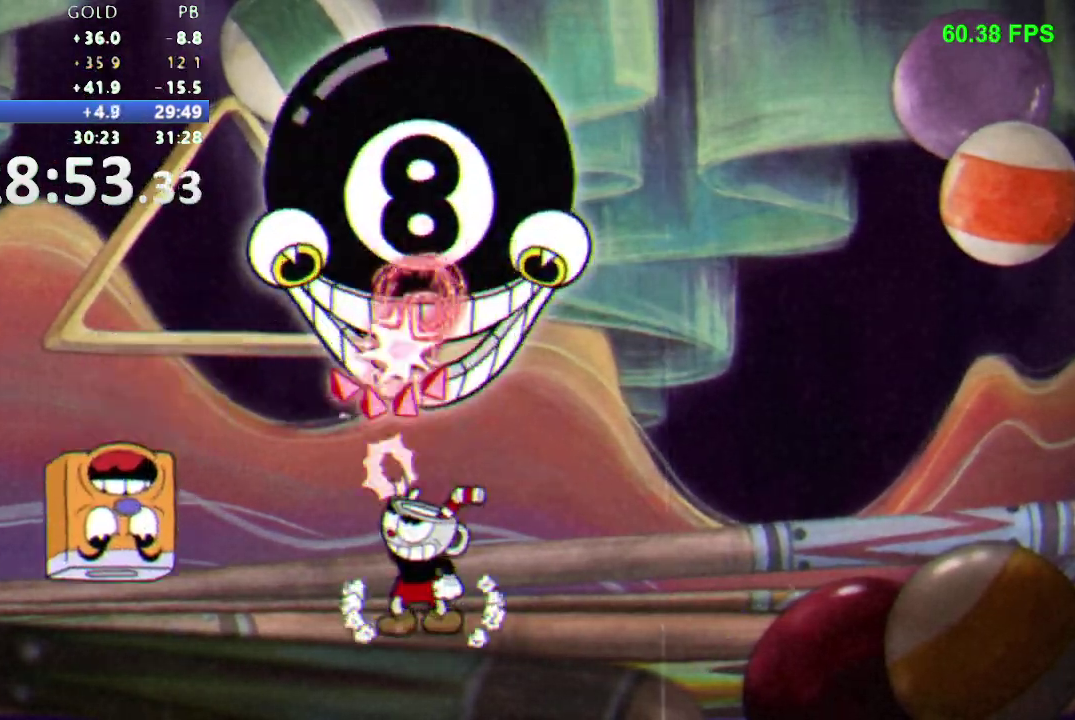
{"buttons": ["L1", "R1", "DPAD_UP"], "events": [[17, "B", "down"], [233, "B", "up"], [283, "L1", "down"], [333, "A", "down"], [383, "L1", "up"], [433, "A", "up"], [433, "L1", "down"]]}
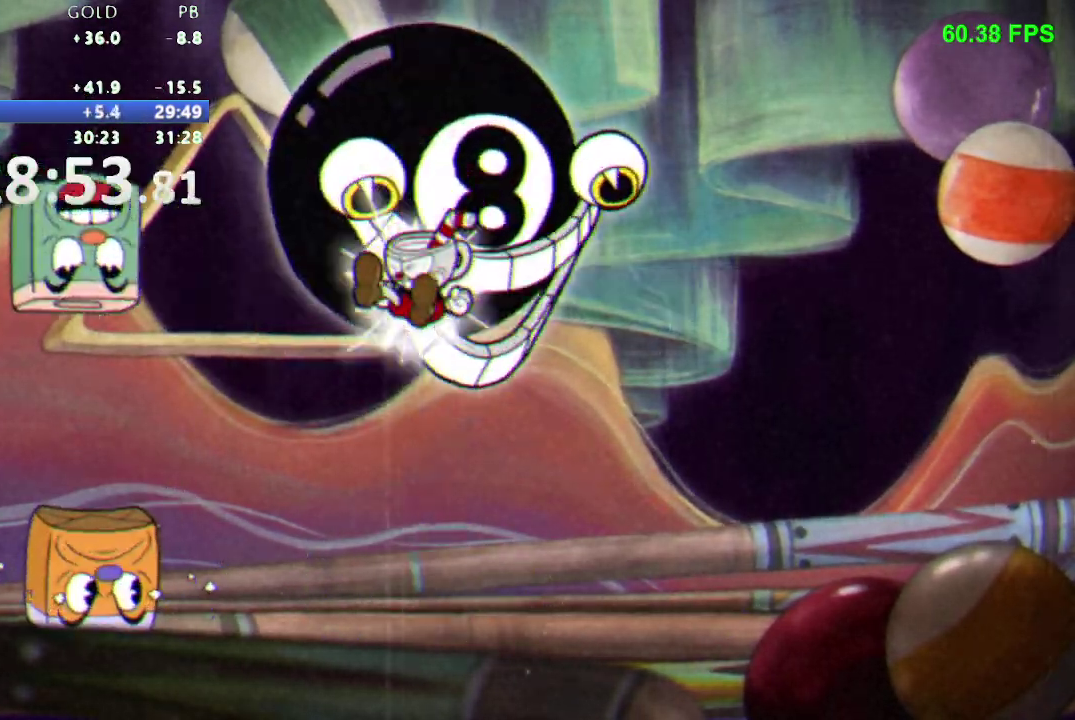
{"buttons": ["R1", "DPAD_UP", "DPAD_RIGHT"], "events": [[67, "L1", "up"], [483, "DPAD_RIGHT", "down"]]}
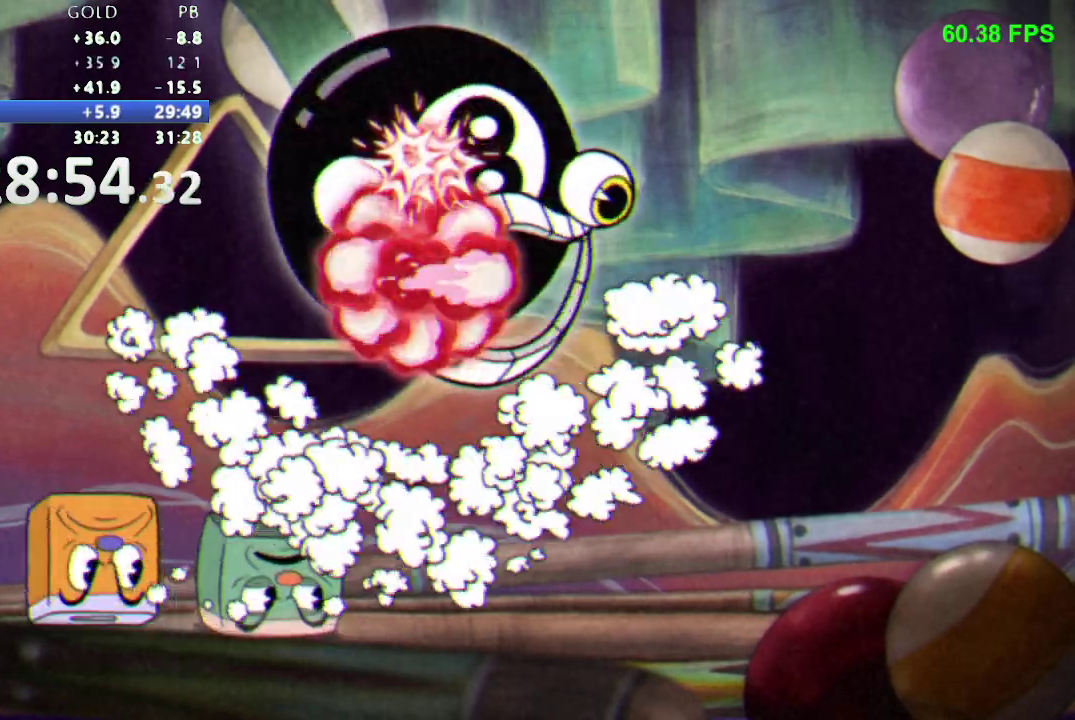
{"buttons": ["R1", "DPAD_UP"], "events": [[67, "DPAD_RIGHT", "up"]]}
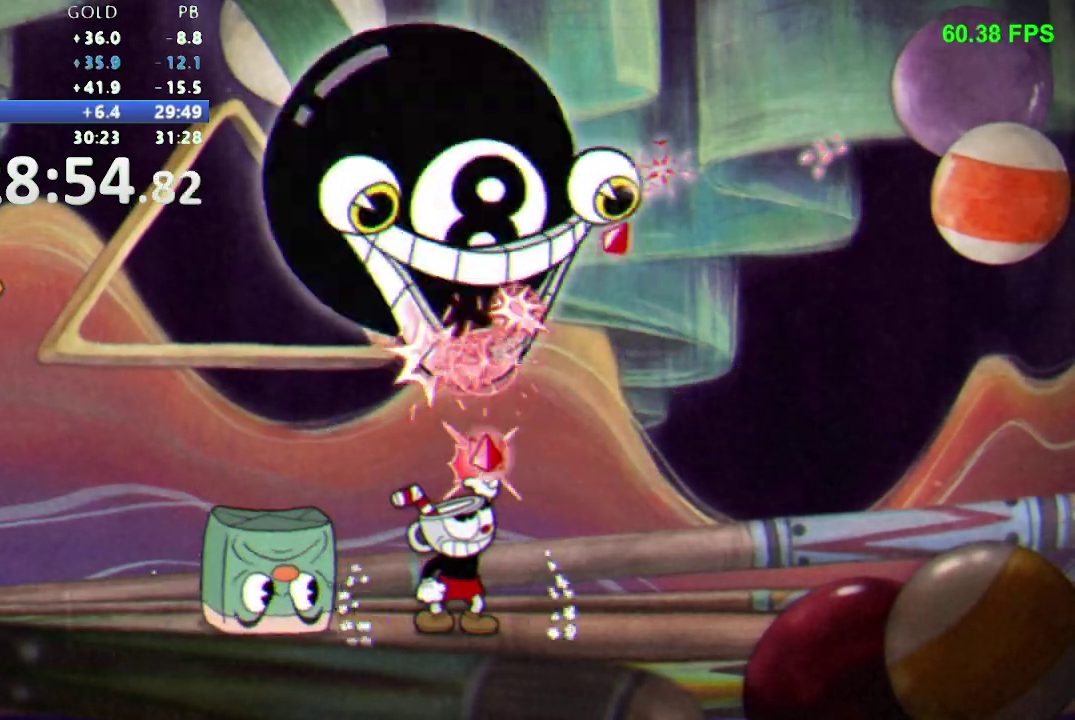
{"buttons": ["R1", "DPAD_UP"], "events": [[433, "DPAD_LEFT", "down"], [483, "DPAD_LEFT", "up"]]}
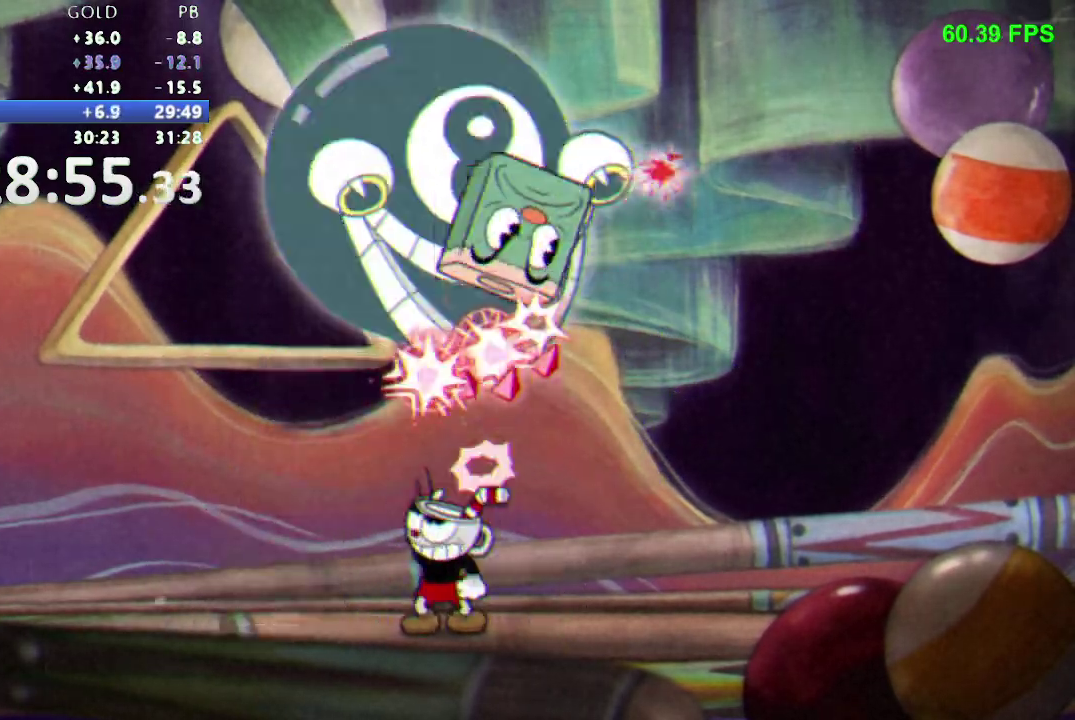
{"buttons": ["R1", "DPAD_UP"], "events": []}
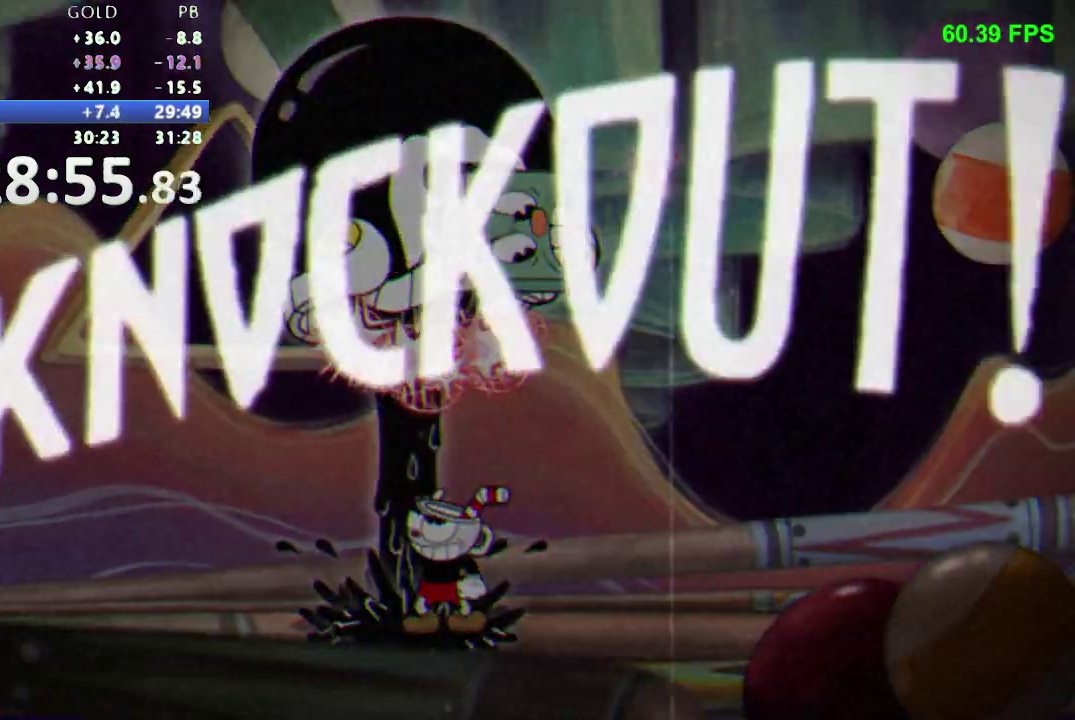
{"buttons": [], "events": [[200, "DPAD_UP", "up"], [267, "R1", "up"]]}
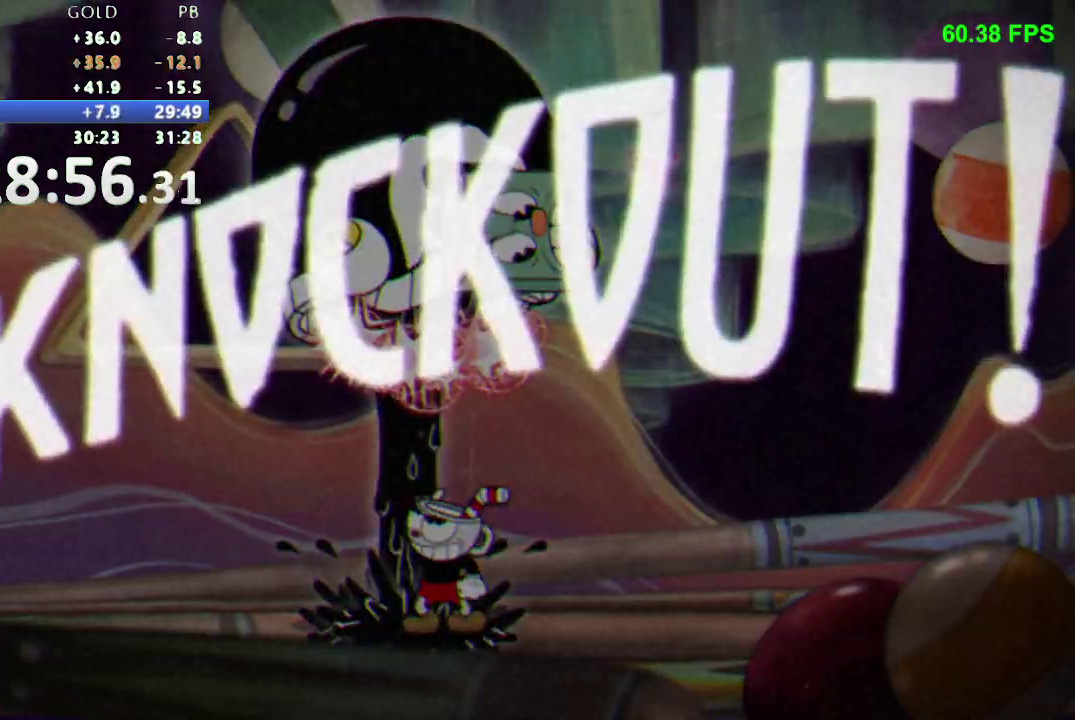
{"buttons": ["DPAD_LEFT"], "events": [[500, "DPAD_LEFT", "down"]]}